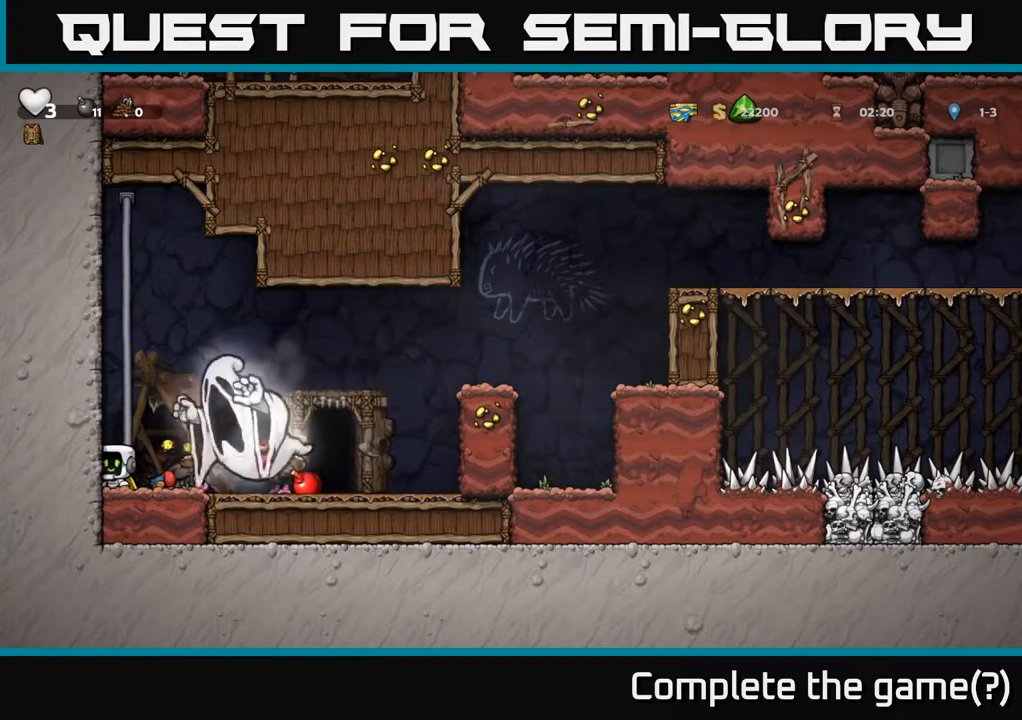
Gameplay with a controller (Xbox layout); each line is a JSON object with the inputs held at the frame after it. "events" lists button and stick changes between this image and that frame as [ms after this image, input, new state], when the widget could be followed in between.
{"buttons": ["DPAD_UP"], "left_stick": "center", "right_stick": "center", "events": [[67, "DPAD_UP", "down"], [200, "A", "up"]]}
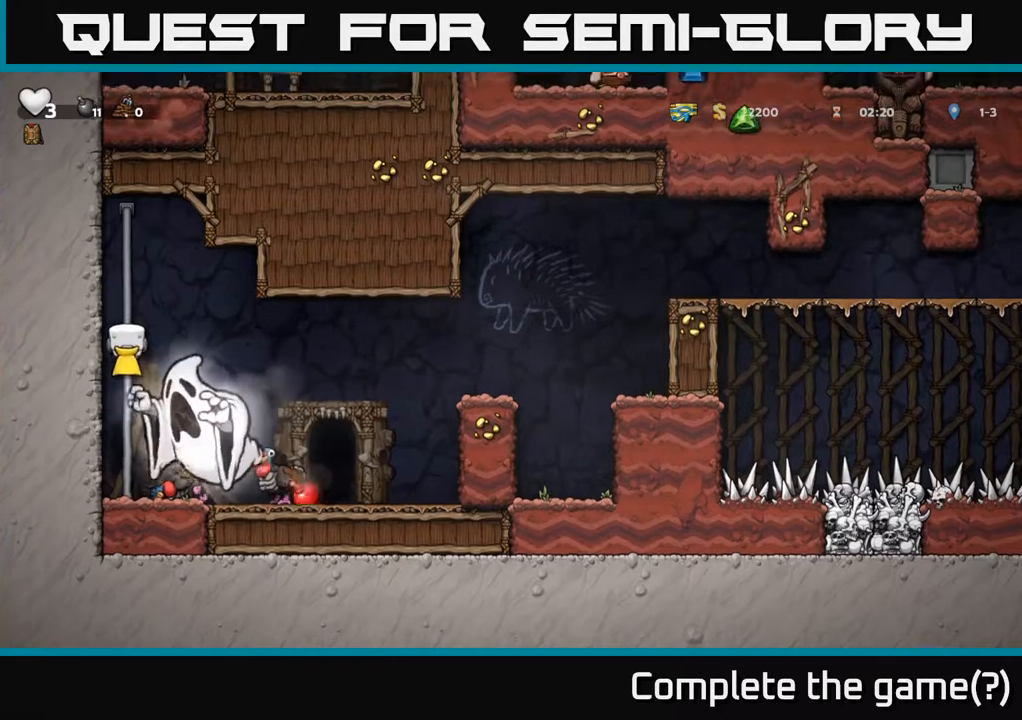
{"buttons": ["A", "DPAD_RIGHT"], "left_stick": "center", "right_stick": "center", "events": [[83, "A", "down"], [117, "DPAD_UP", "up"], [133, "DPAD_RIGHT", "down"], [200, "A", "up"], [383, "A", "down"]]}
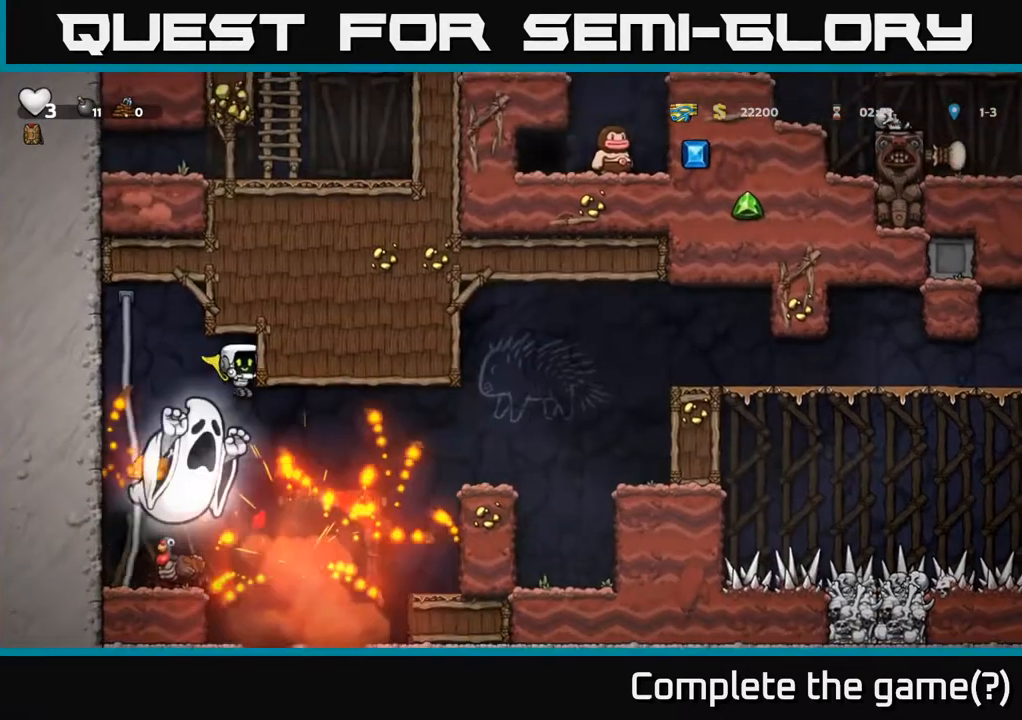
{"buttons": [], "left_stick": "center", "right_stick": "center", "events": [[83, "A", "up"], [483, "DPAD_RIGHT", "up"]]}
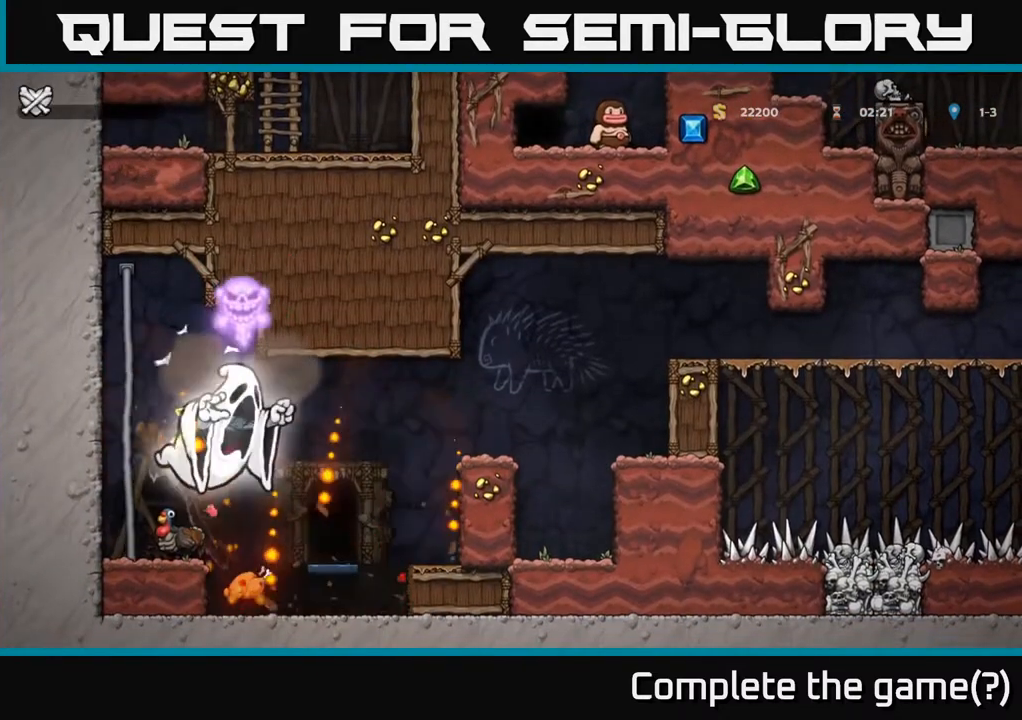
{"buttons": [], "left_stick": "center", "right_stick": "center", "events": []}
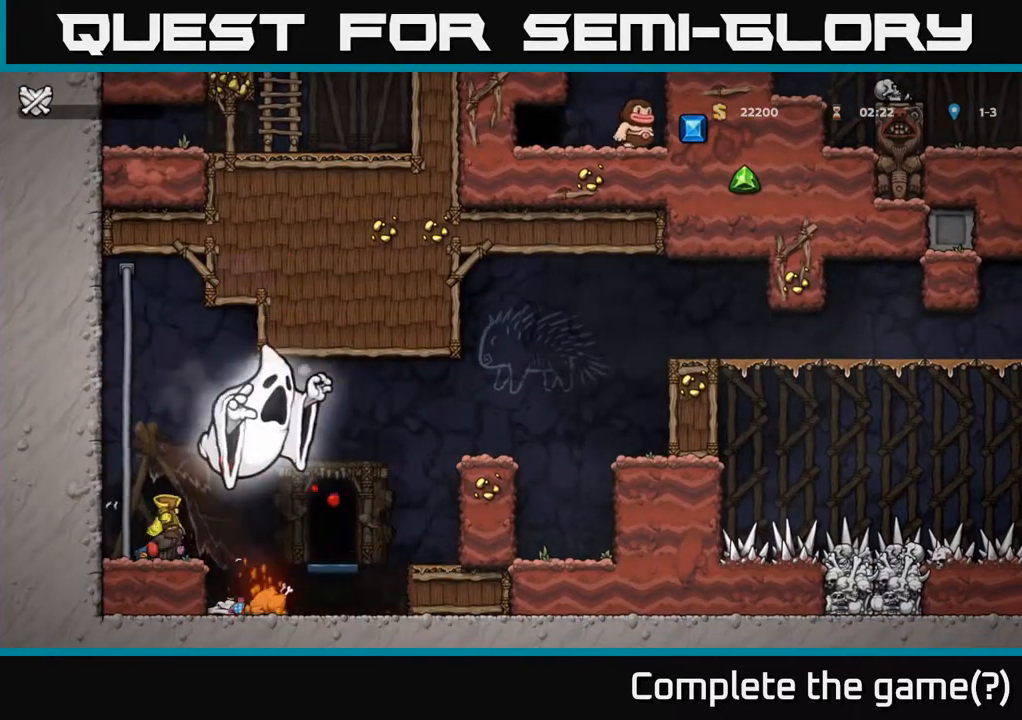
{"buttons": [], "left_stick": "center", "right_stick": "center", "events": []}
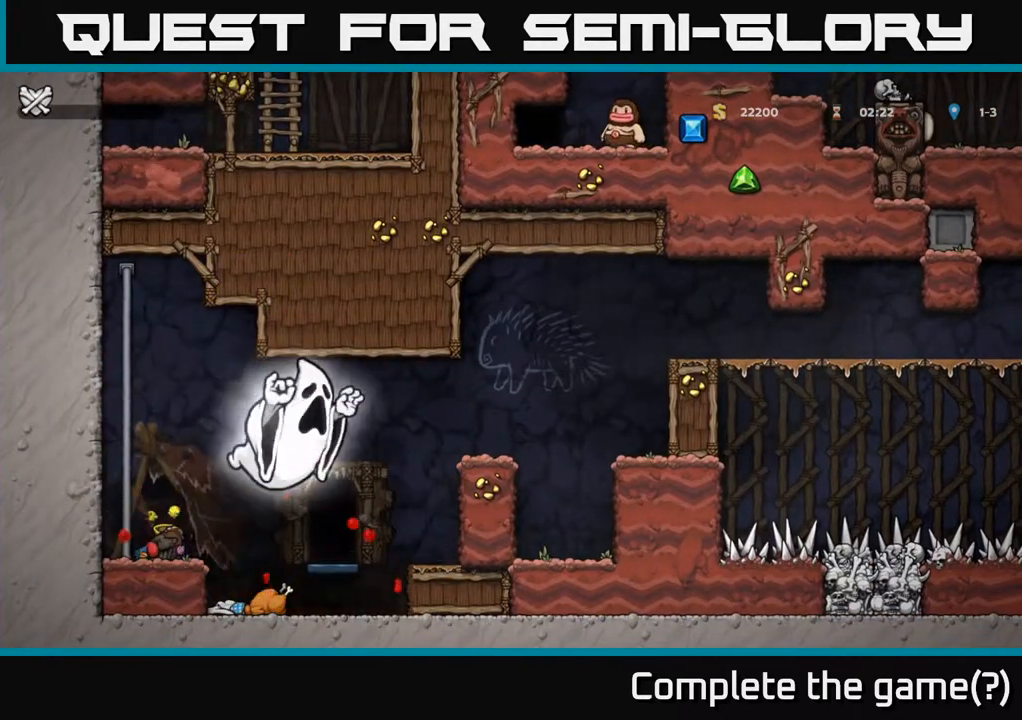
{"buttons": [], "left_stick": "center", "right_stick": "center", "events": []}
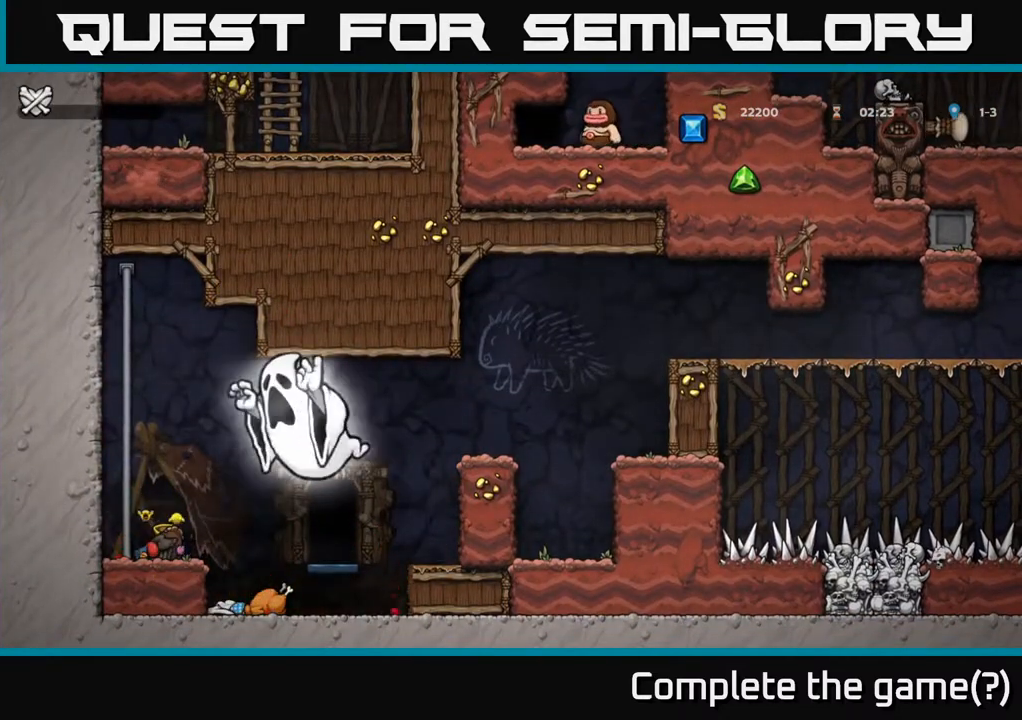
{"buttons": [], "left_stick": "center", "right_stick": "center", "events": []}
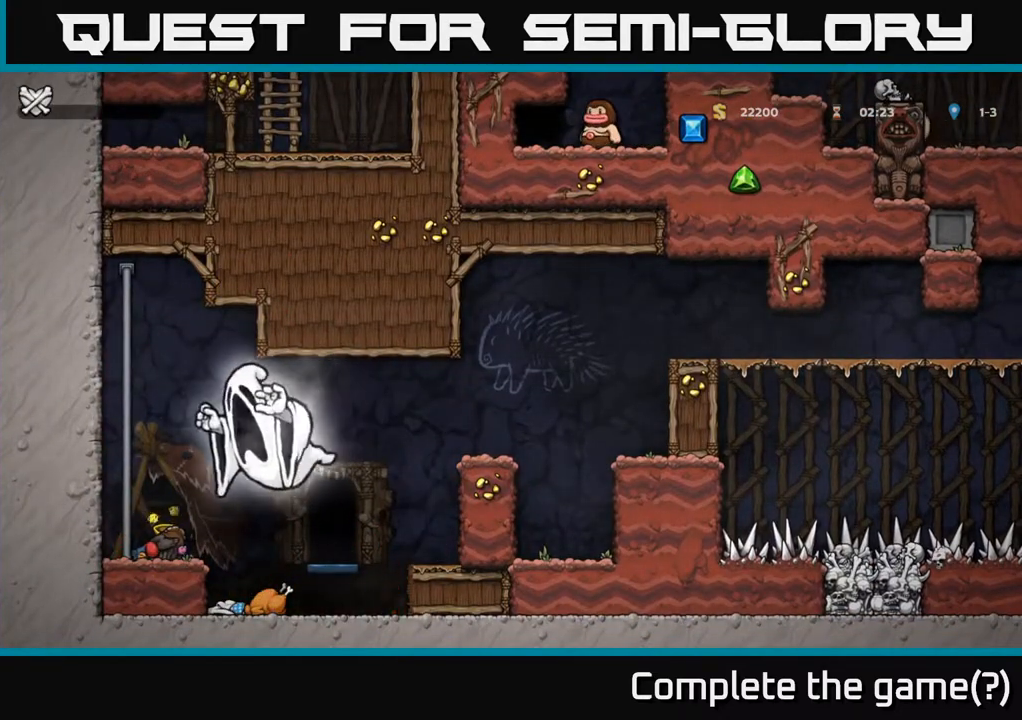
{"buttons": [], "left_stick": "center", "right_stick": "center", "events": []}
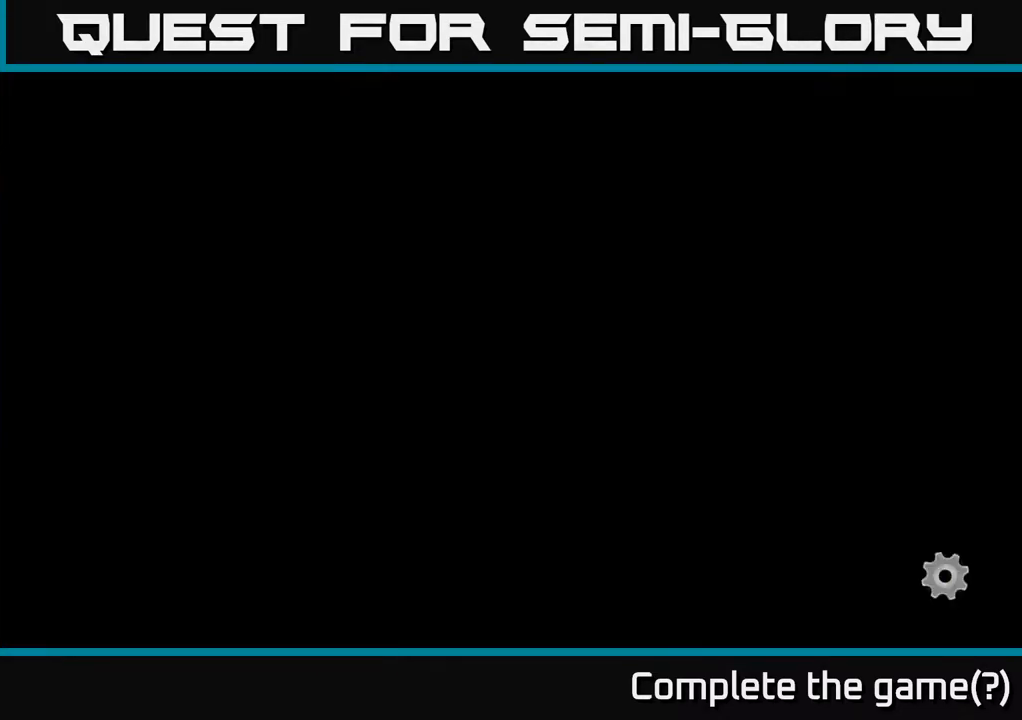
{"buttons": [], "left_stick": "center", "right_stick": "center", "events": []}
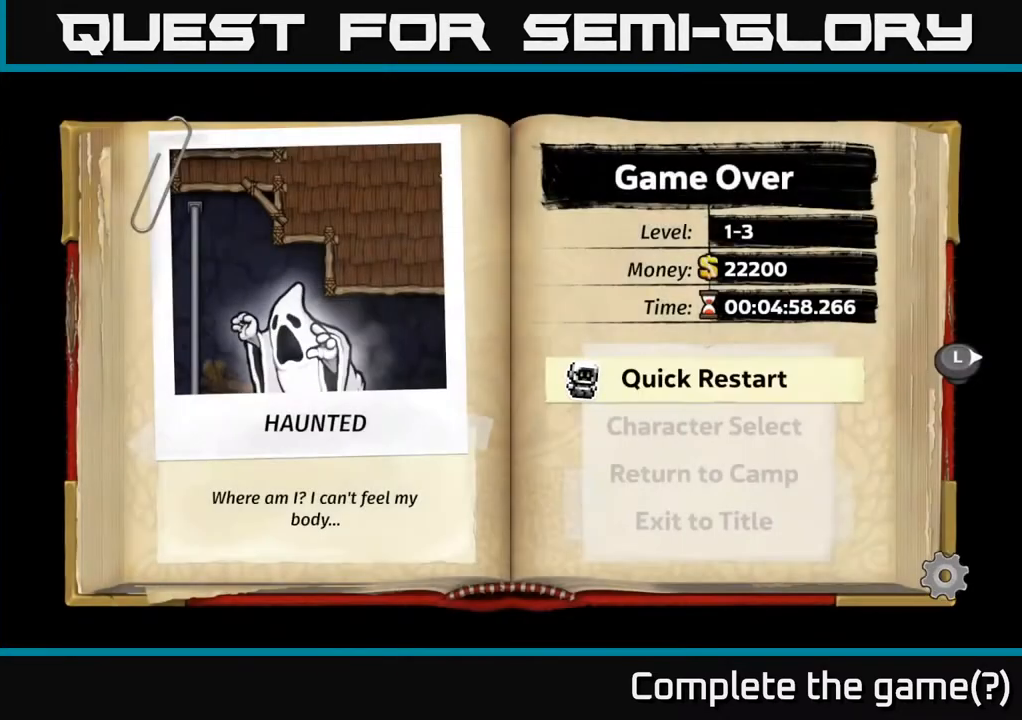
{"buttons": ["A"], "left_stick": "center", "right_stick": "center", "events": [[367, "A", "down"]]}
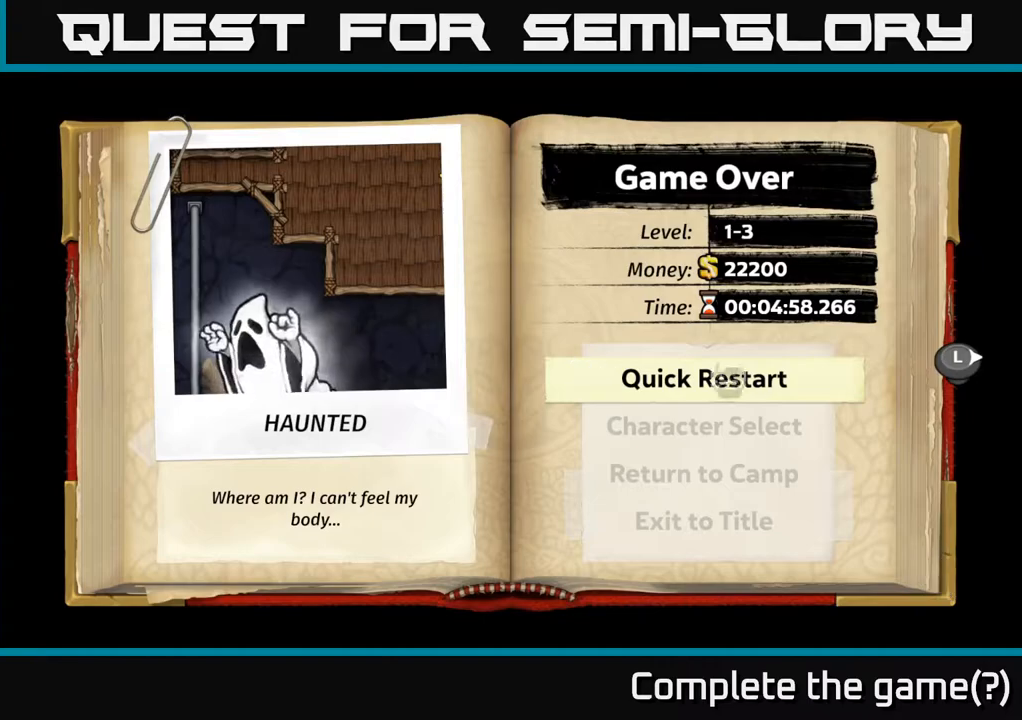
{"buttons": [], "left_stick": "center", "right_stick": "center", "events": [[17, "A", "up"]]}
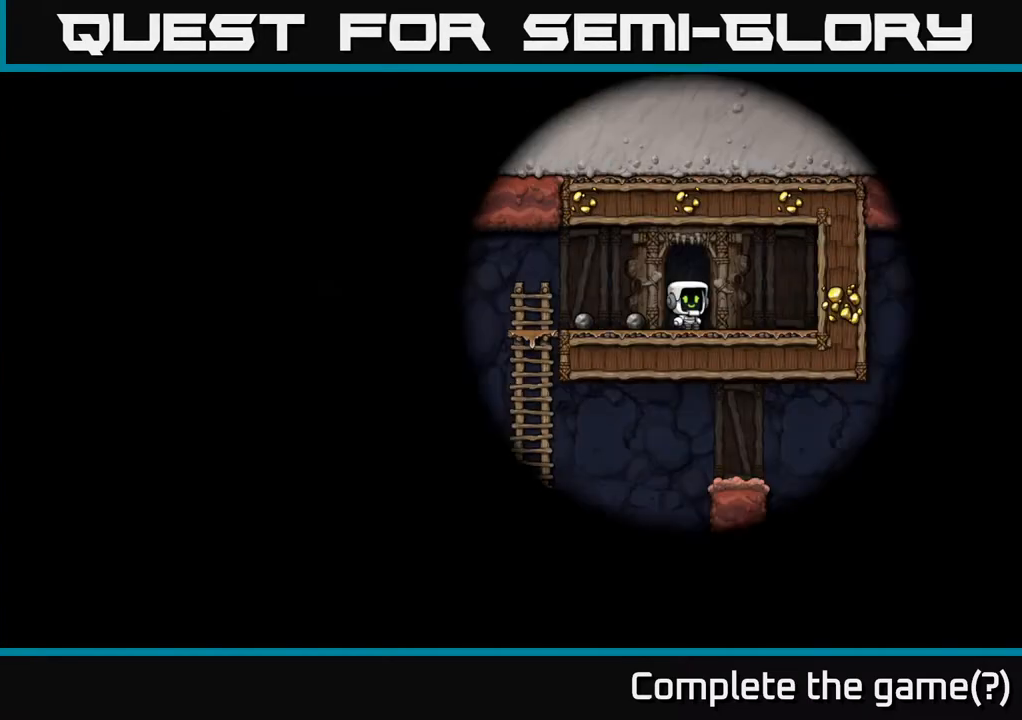
{"buttons": [], "left_stick": "center", "right_stick": "center", "events": []}
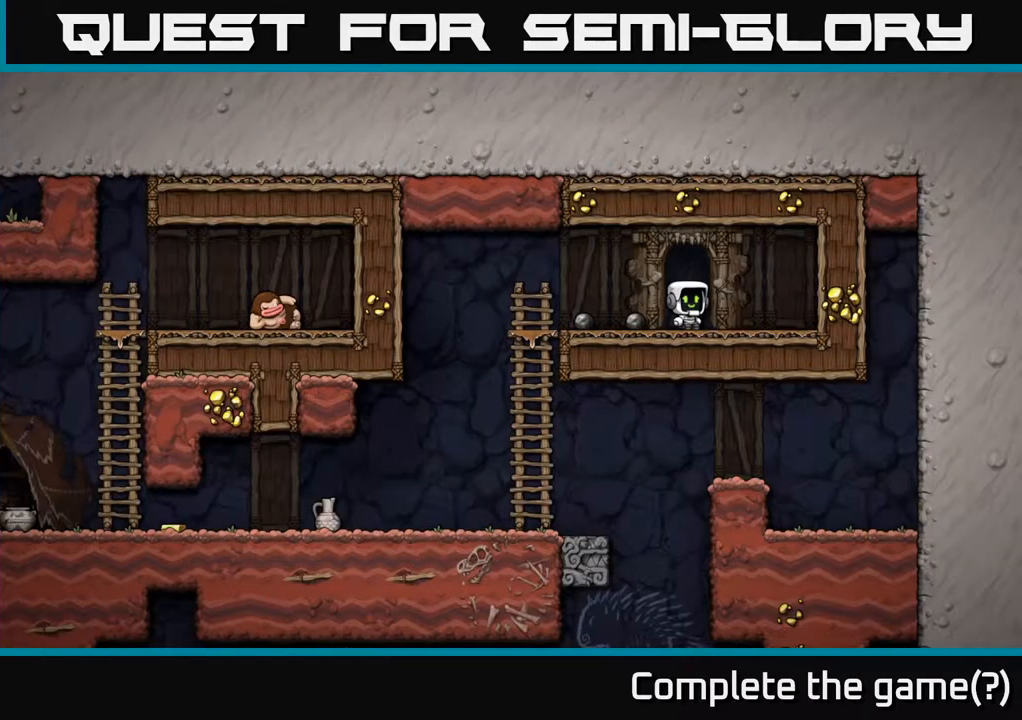
{"buttons": [], "left_stick": "center", "right_stick": "center", "events": []}
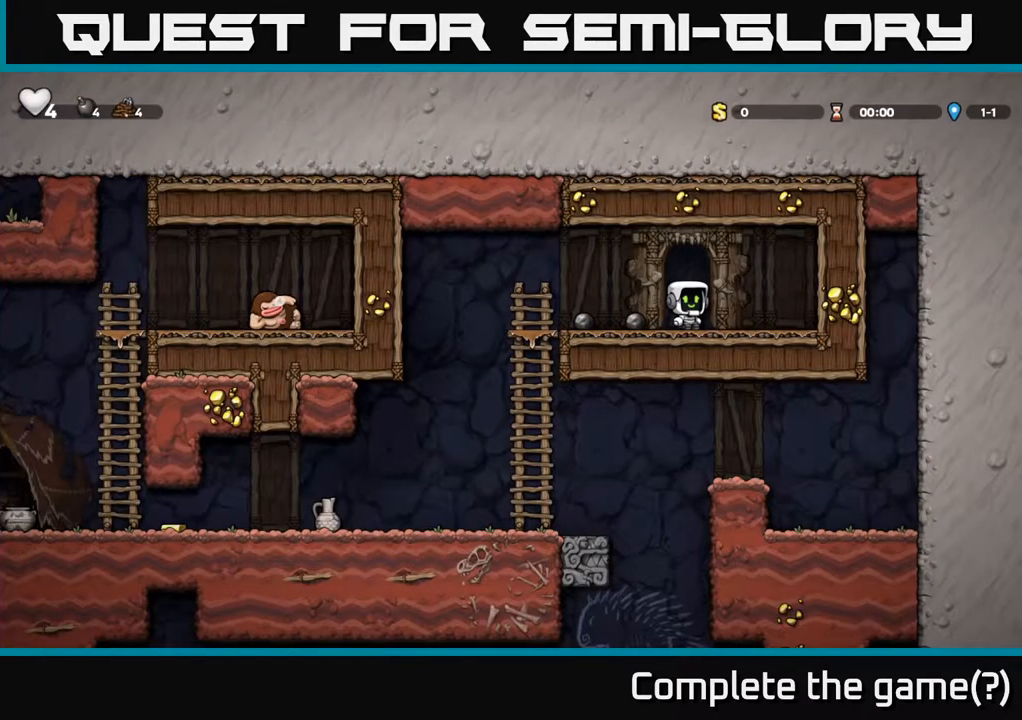
{"buttons": [], "left_stick": "center", "right_stick": "center", "events": []}
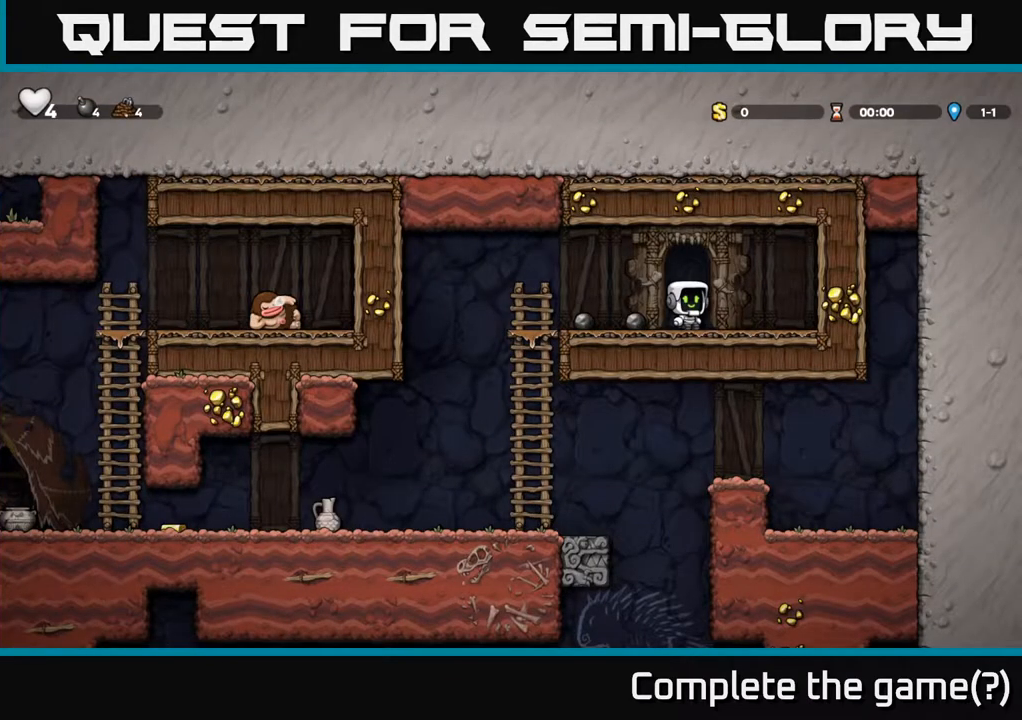
{"buttons": [], "left_stick": "center", "right_stick": "center", "events": []}
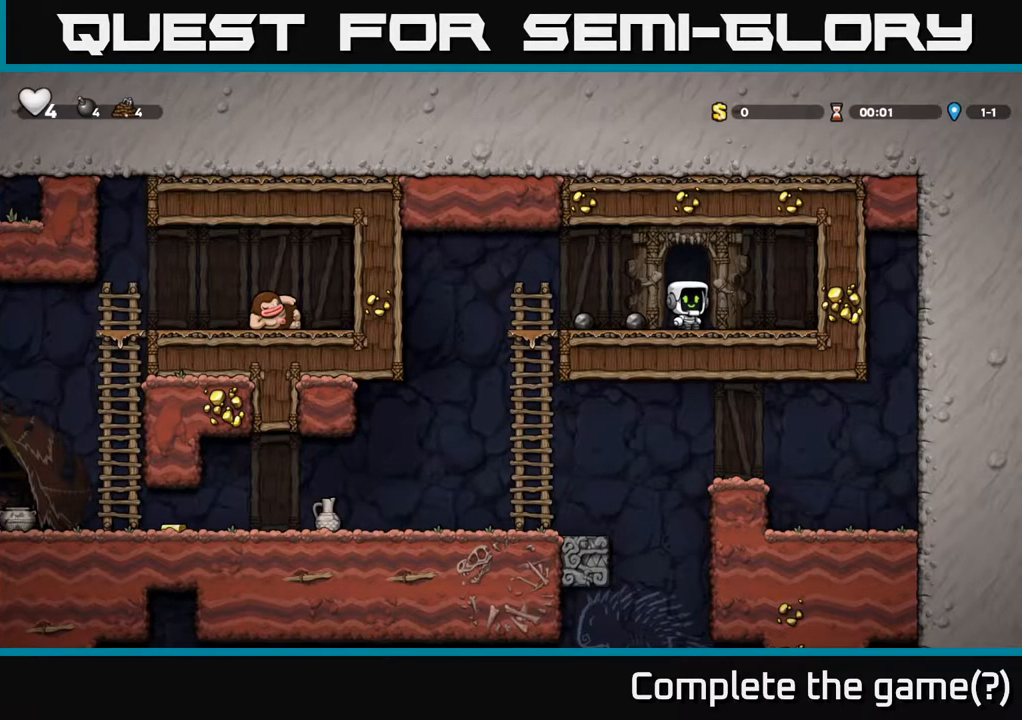
{"buttons": ["X", "DPAD_DOWN"], "left_stick": "center", "right_stick": "center", "events": [[167, "DPAD_LEFT", "down"], [283, "DPAD_LEFT", "up"], [417, "DPAD_DOWN", "down"], [500, "X", "down"]]}
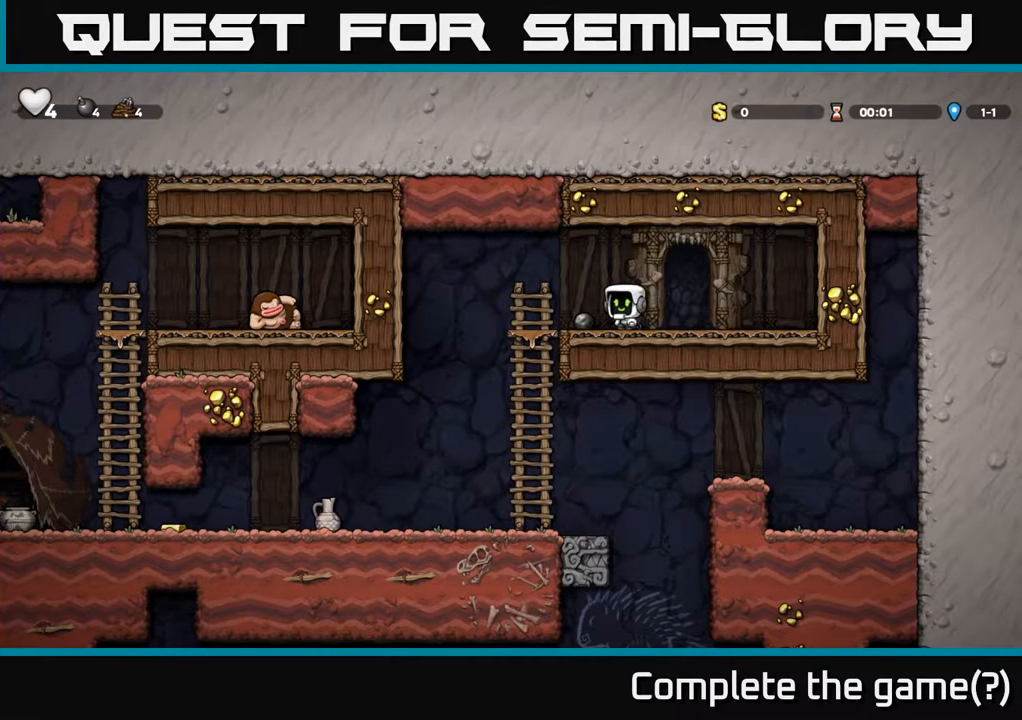
{"buttons": ["A", "DPAD_DOWN"], "left_stick": "center", "right_stick": "center", "events": [[117, "X", "up"], [150, "DPAD_DOWN", "up"], [167, "DPAD_LEFT", "down"], [400, "DPAD_LEFT", "up"], [417, "DPAD_DOWN", "down"], [500, "A", "down"]]}
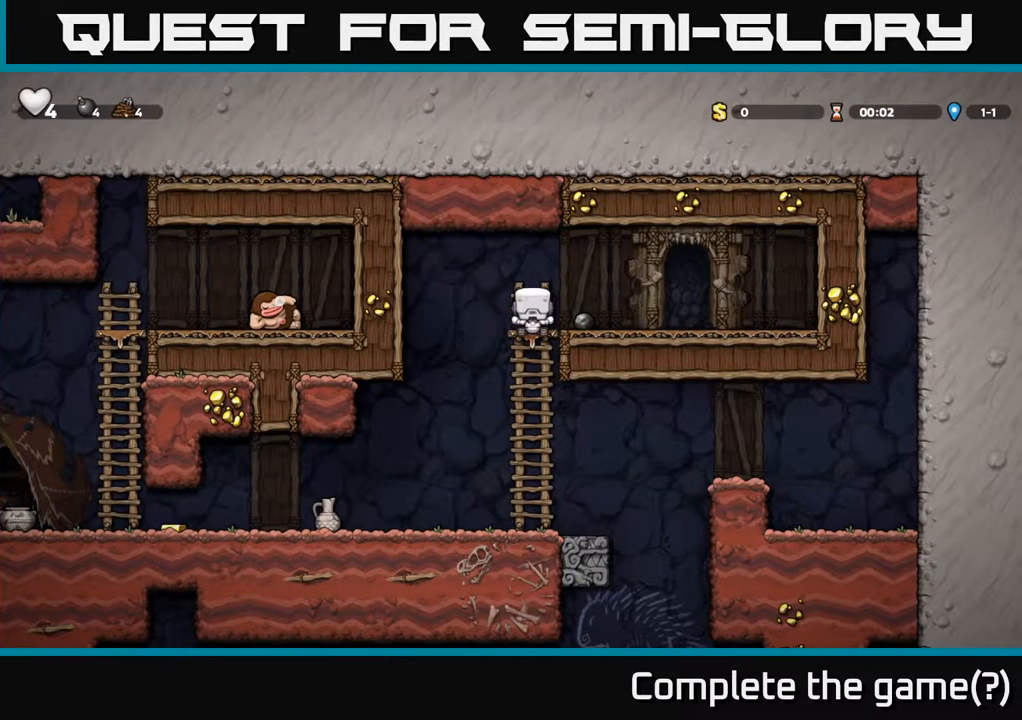
{"buttons": ["A", "DPAD_DOWN", "DPAD_RIGHT"], "left_stick": "center", "right_stick": "center", "events": [[183, "DPAD_DOWN", "up"], [200, "A", "up"], [417, "DPAD_RIGHT", "down"], [483, "DPAD_DOWN", "down"], [500, "A", "down"]]}
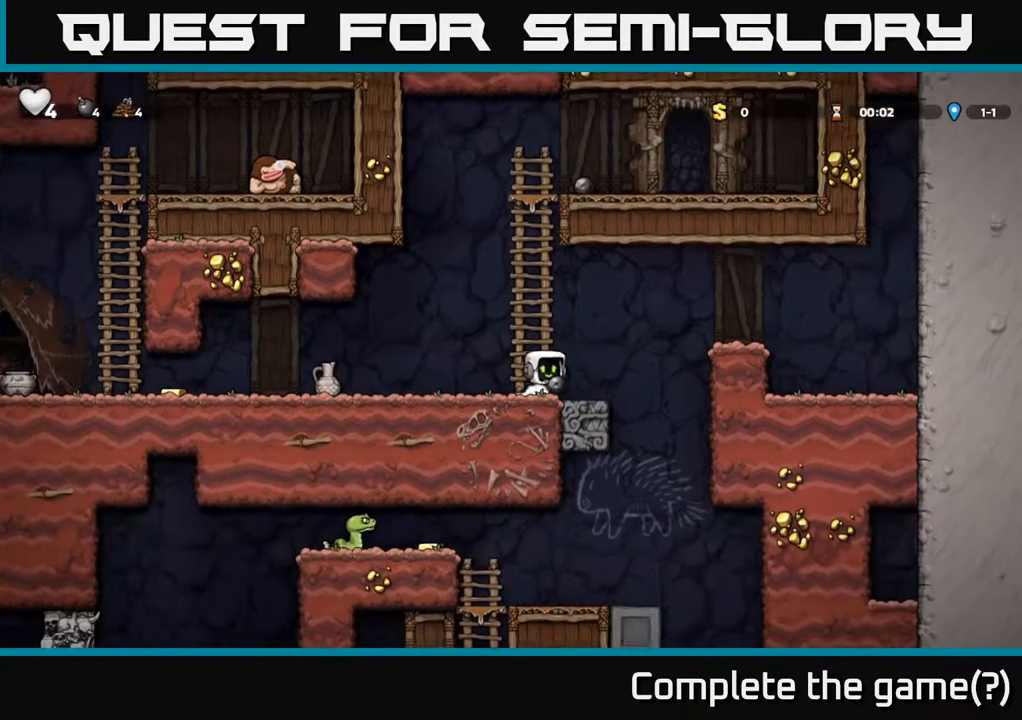
{"buttons": [], "left_stick": "center", "right_stick": "center", "events": [[17, "DPAD_RIGHT", "up"], [67, "A", "up"], [167, "X", "down"], [233, "X", "up"], [283, "DPAD_DOWN", "up"]]}
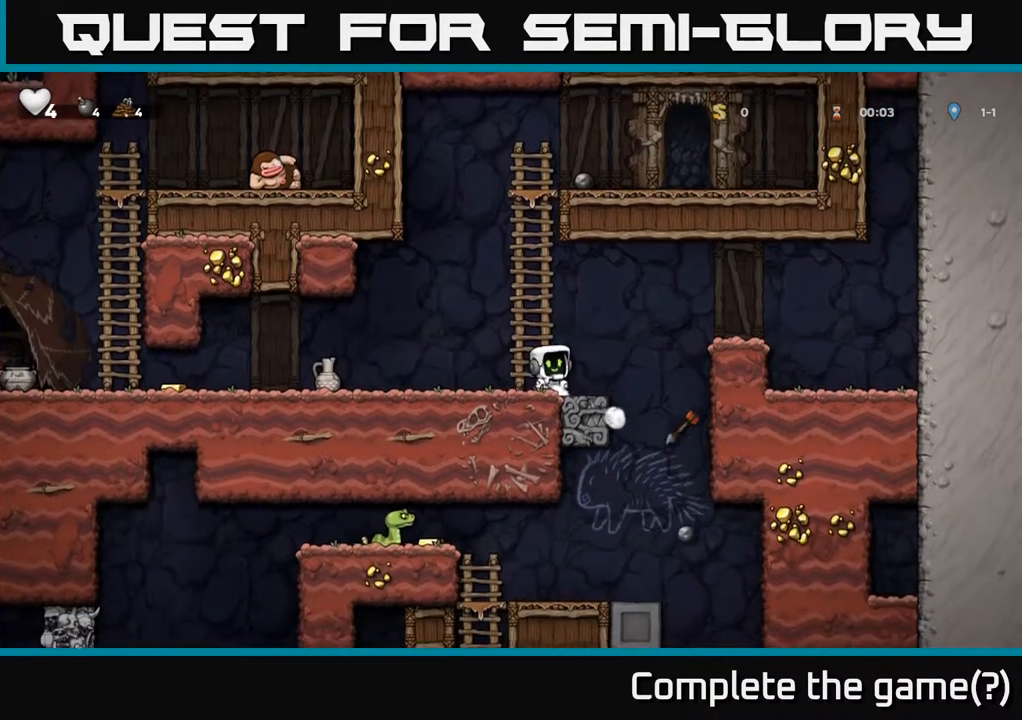
{"buttons": ["DPAD_UP"], "left_stick": "center", "right_stick": "center", "events": [[233, "A", "down"], [233, "DPAD_UP", "down"], [383, "A", "up"]]}
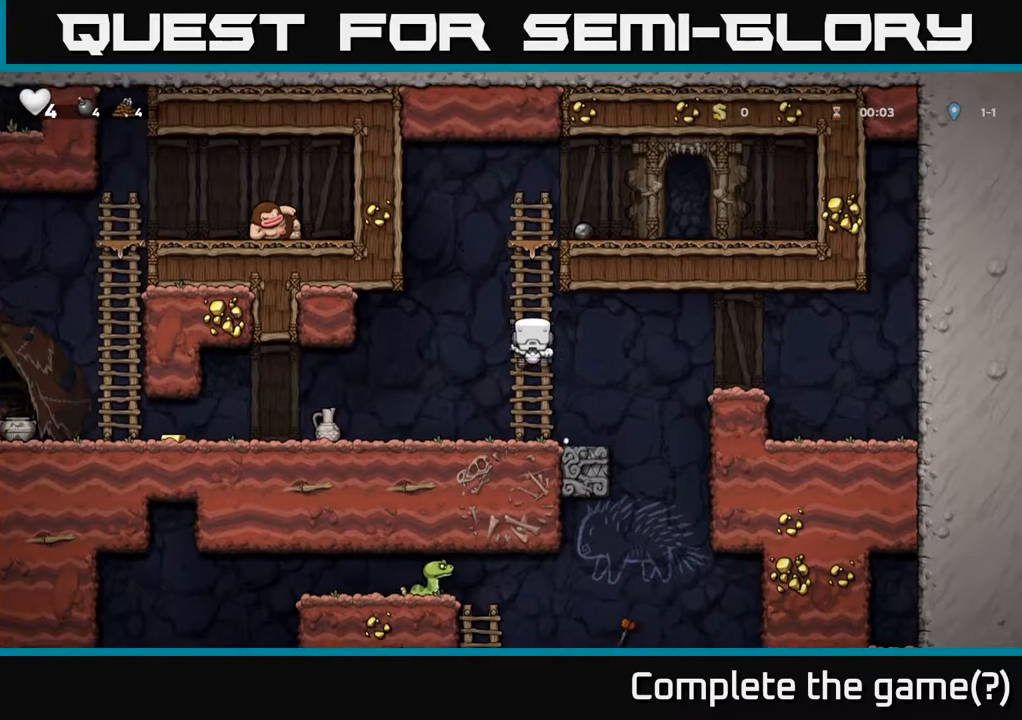
{"buttons": [], "left_stick": "center", "right_stick": "center", "events": [[233, "A", "down"], [283, "DPAD_RIGHT", "down"], [283, "DPAD_UP", "up"], [417, "A", "up"], [500, "DPAD_RIGHT", "up"]]}
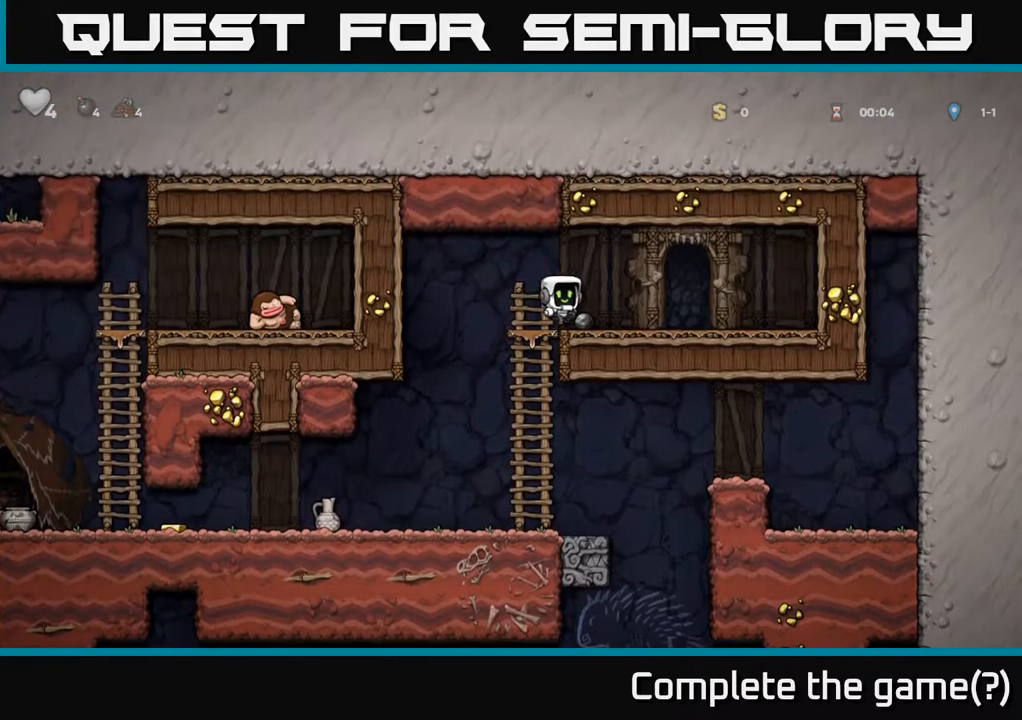
{"buttons": ["X", "DPAD_DOWN"], "left_stick": "center", "right_stick": "center", "events": [[350, "DPAD_DOWN", "down"], [433, "X", "down"]]}
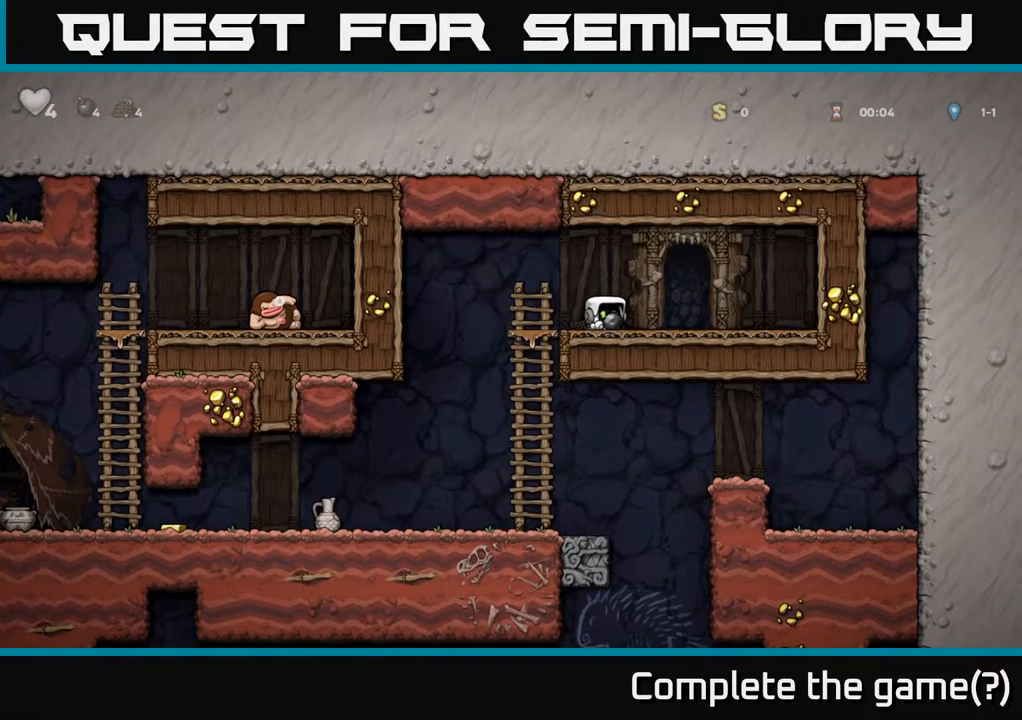
{"buttons": ["A", "DPAD_DOWN"], "left_stick": "center", "right_stick": "center", "events": [[33, "DPAD_DOWN", "up"], [33, "DPAD_LEFT", "down"], [67, "X", "up"], [150, "DPAD_DOWN", "down"], [167, "DPAD_LEFT", "up"], [450, "A", "down"]]}
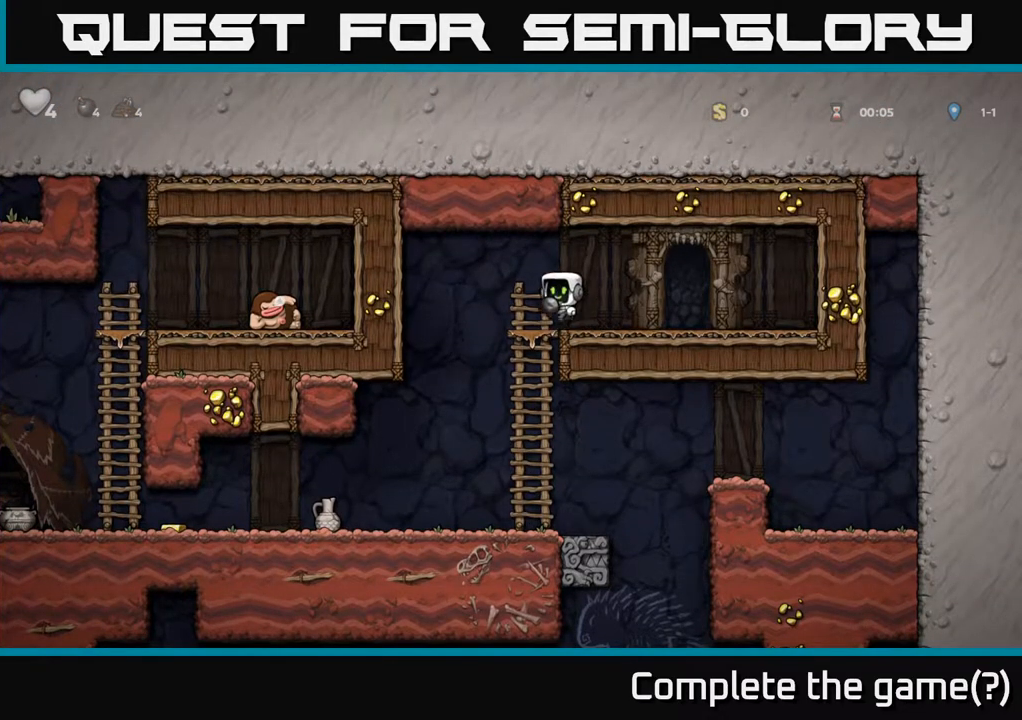
{"buttons": ["A", "DPAD_DOWN"], "left_stick": "center", "right_stick": "center", "events": [[83, "A", "up"], [133, "DPAD_LEFT", "down"], [150, "DPAD_DOWN", "up"], [200, "DPAD_DOWN", "down"], [217, "DPAD_LEFT", "up"], [383, "A", "down"]]}
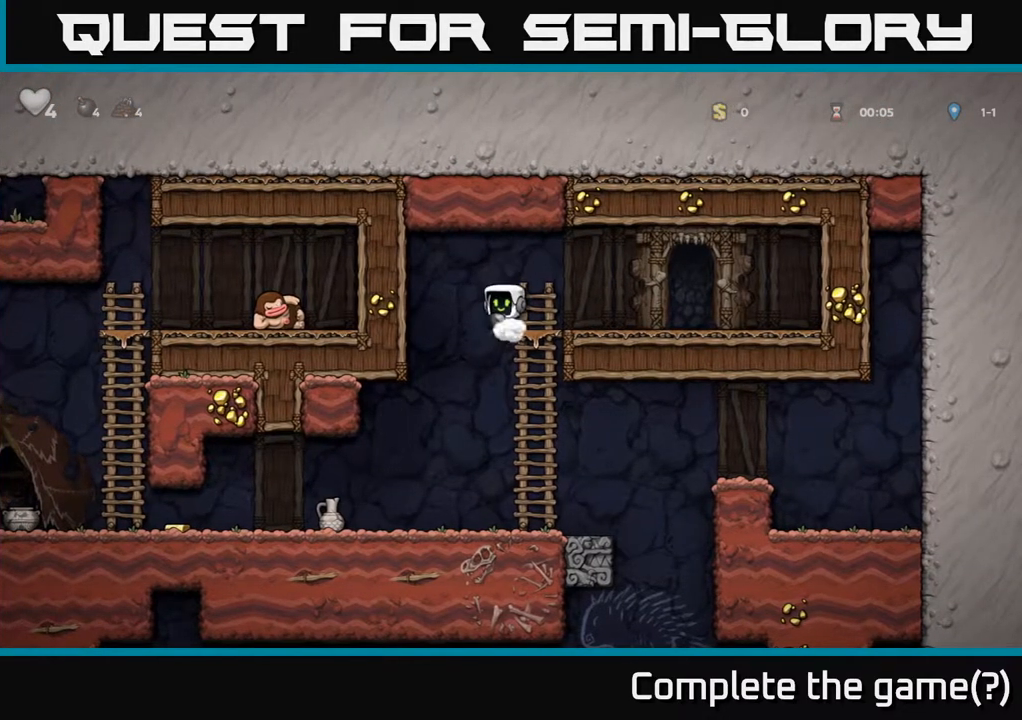
{"buttons": ["DPAD_DOWN"], "left_stick": "center", "right_stick": "center", "events": [[33, "A", "up"], [333, "DPAD_DOWN", "up"], [367, "DPAD_LEFT", "down"], [483, "DPAD_DOWN", "down"], [483, "DPAD_LEFT", "up"]]}
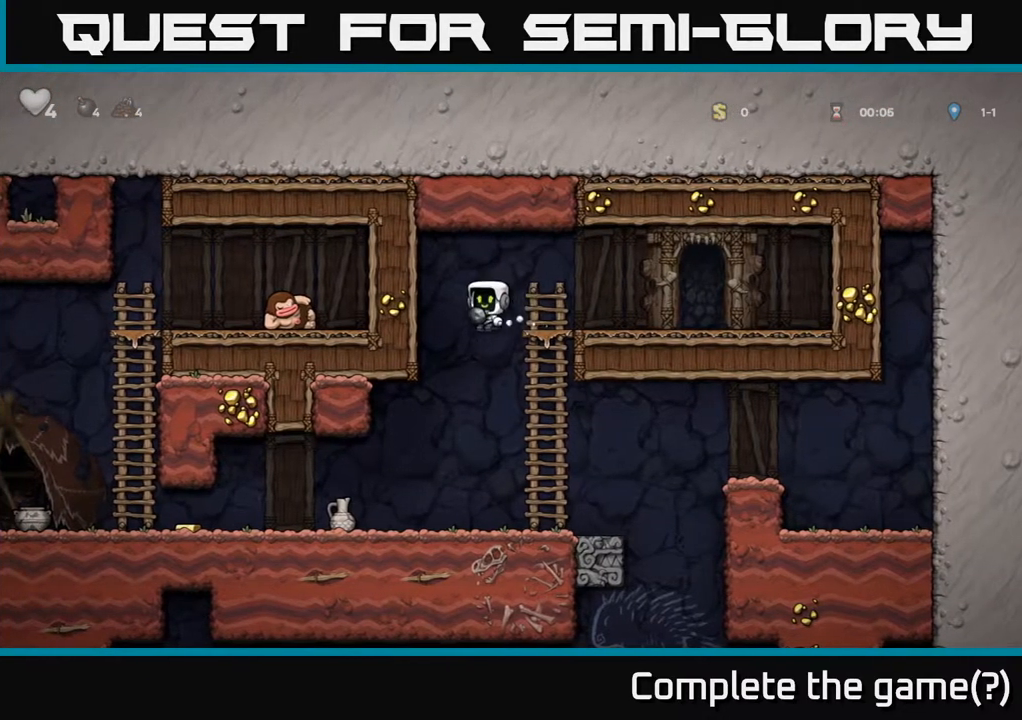
{"buttons": [], "left_stick": "center", "right_stick": "center", "events": [[117, "DPAD_DOWN", "up"]]}
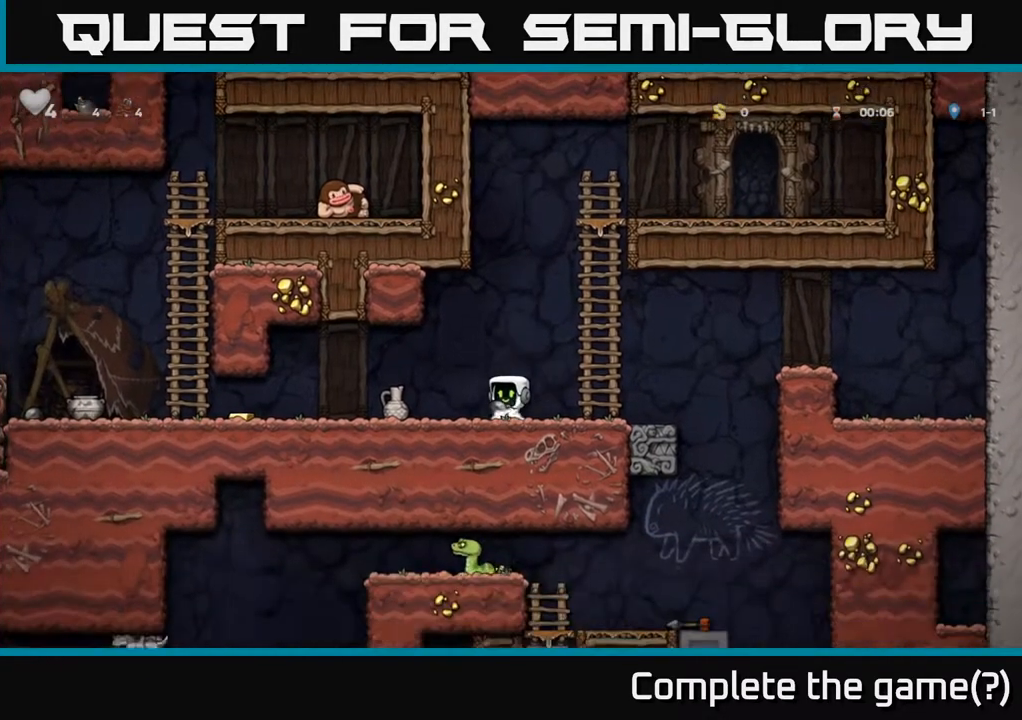
{"buttons": [], "left_stick": "center", "right_stick": "center", "events": [[17, "A", "down"], [50, "DPAD_DOWN", "down"], [150, "A", "up"], [267, "X", "down"], [367, "X", "up"], [467, "DPAD_DOWN", "up"]]}
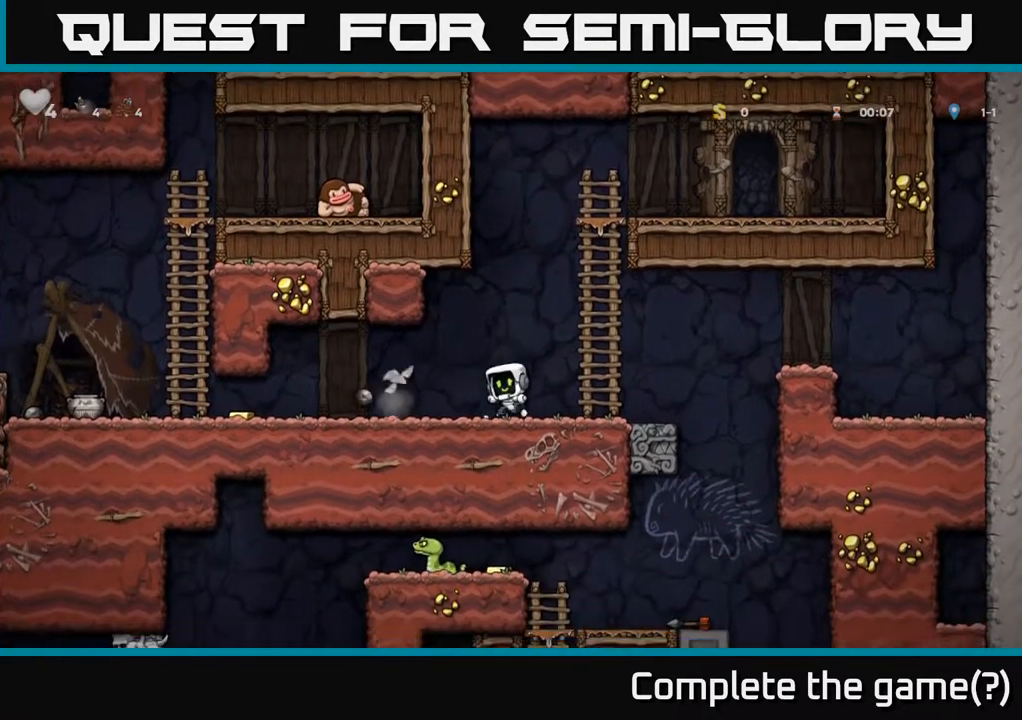
{"buttons": ["DPAD_LEFT"], "left_stick": "center", "right_stick": "center", "events": [[383, "DPAD_LEFT", "down"]]}
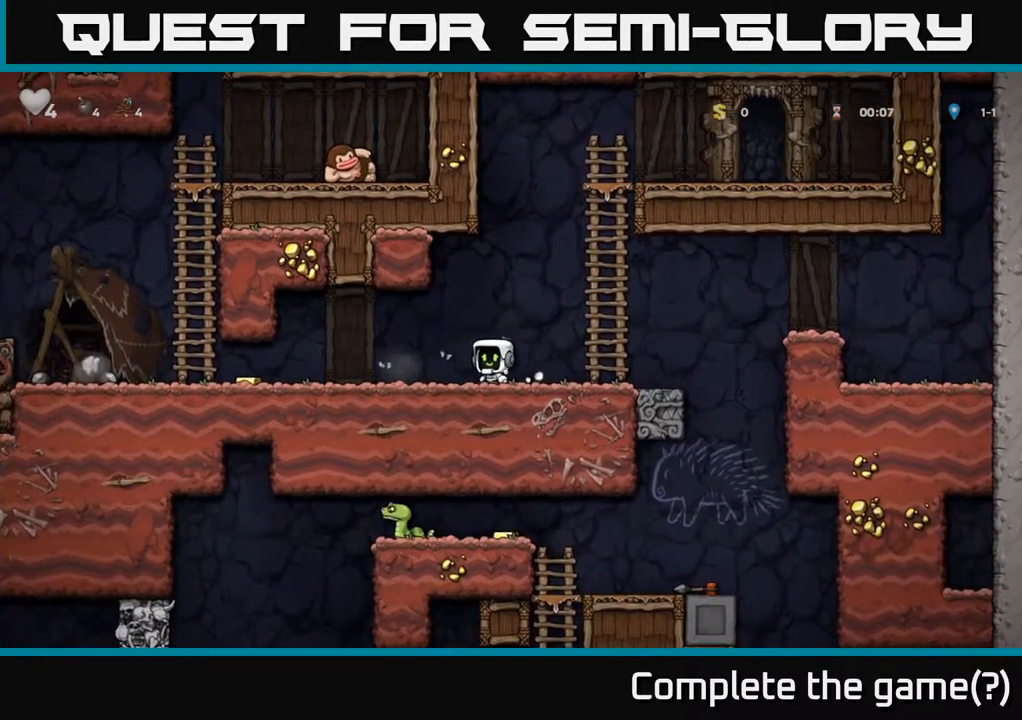
{"buttons": ["DPAD_LEFT"], "left_stick": "center", "right_stick": "center", "events": []}
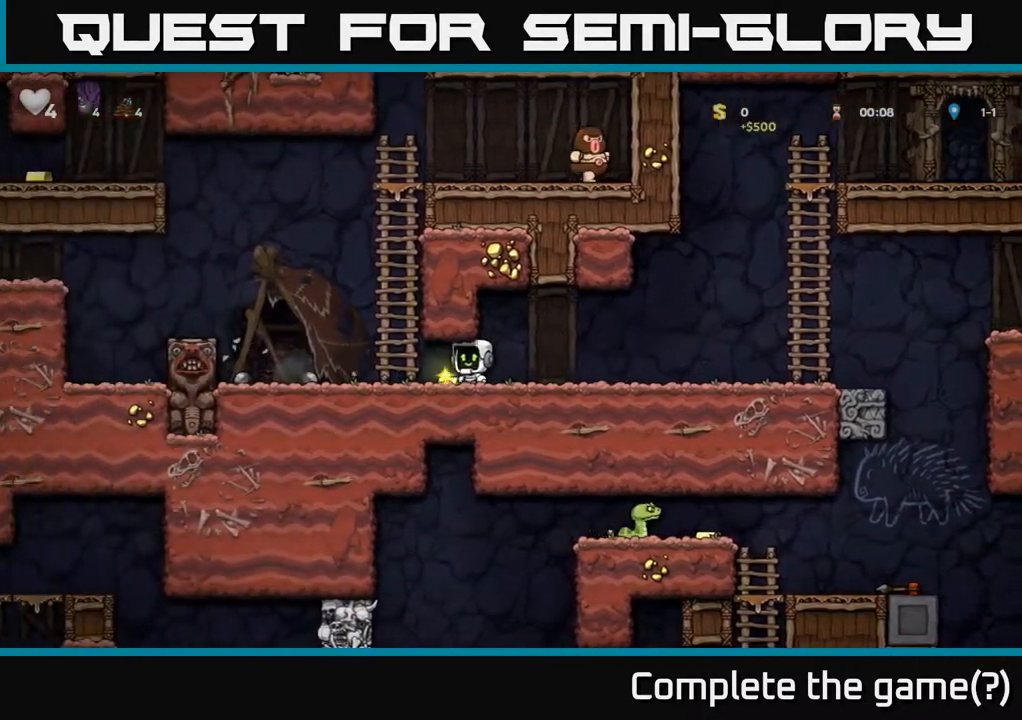
{"buttons": ["A", "DPAD_UP"], "left_stick": "center", "right_stick": "center", "events": [[200, "DPAD_LEFT", "up"], [267, "A", "down"], [283, "DPAD_RIGHT", "down"], [350, "DPAD_UP", "down"], [383, "DPAD_RIGHT", "up"]]}